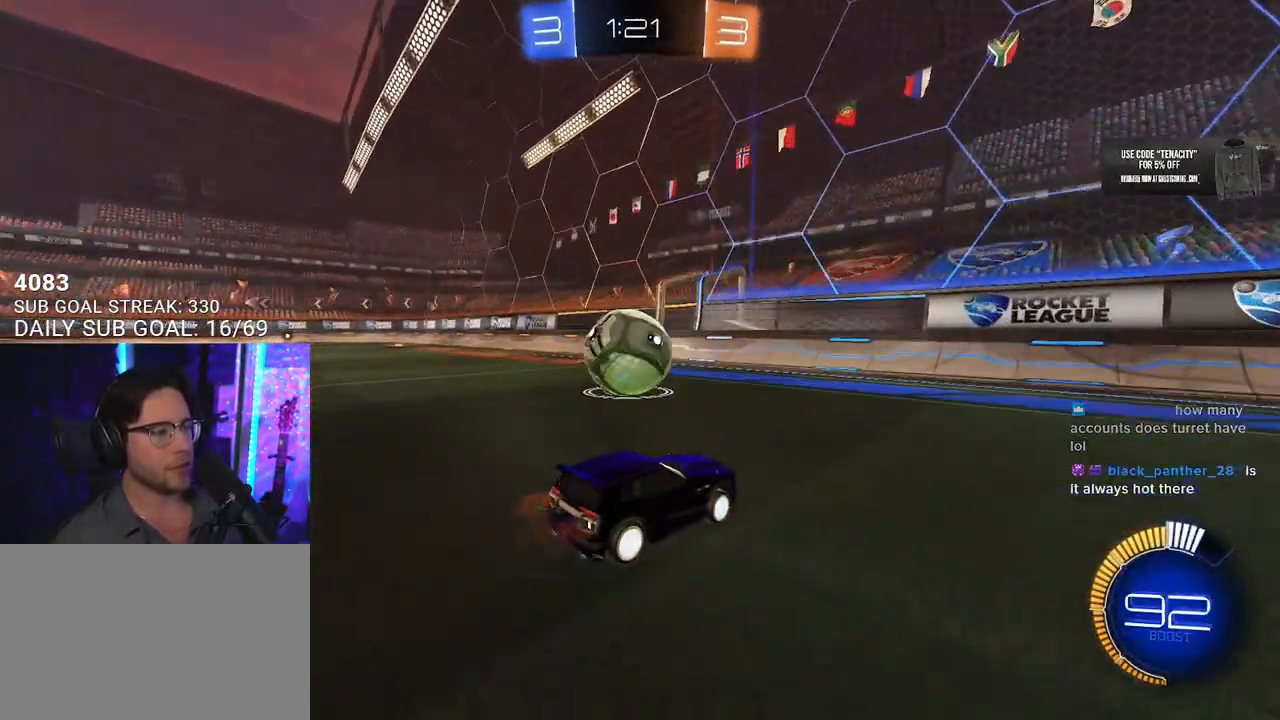
Gameplay with a controller (PlayStation layout); each line is a JSON object with the inputs held at the frame after it. "events" lists button and stick changes between this image and that frame as [ms after this image, input, new state], when the widget could be followed in between. Not read: L1 R1.
{"buttons": ["R2"], "left_stick": "center", "right_stick": "center", "events": [[117, "left_stick", "down-left"], [333, "left_stick", "center"]]}
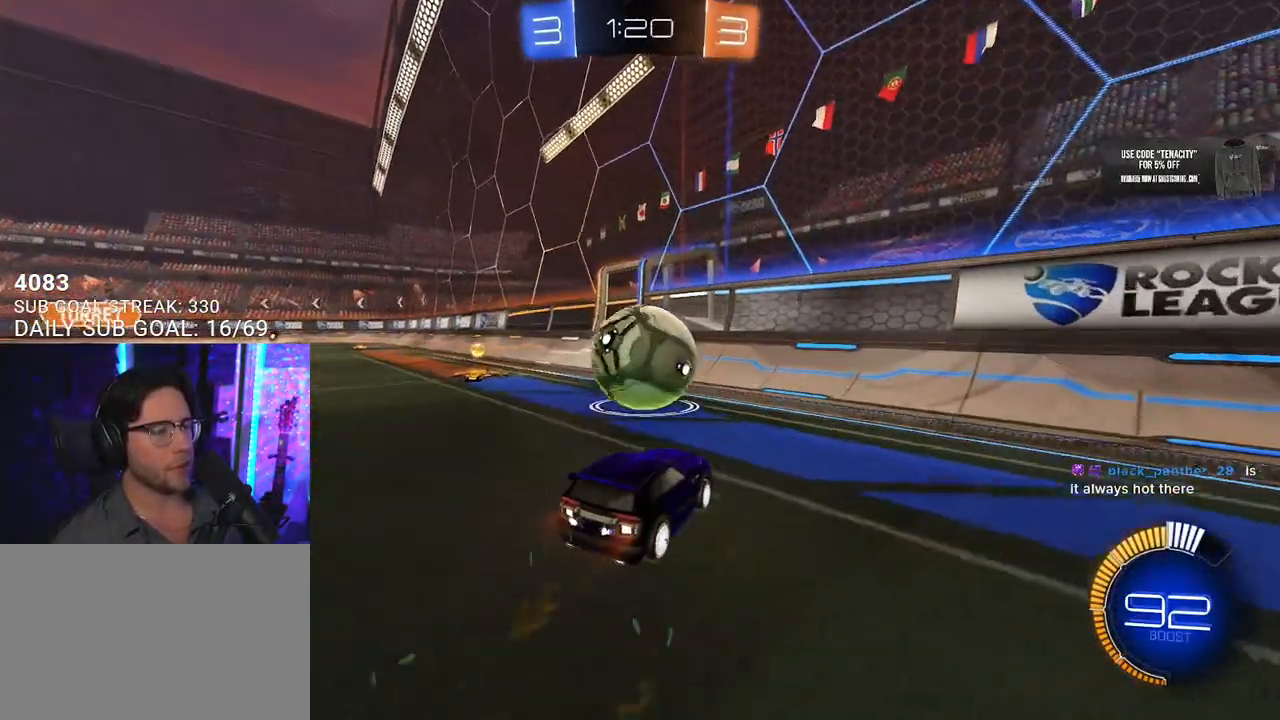
{"buttons": [], "left_stick": "center", "right_stick": "center", "events": [[383, "left_stick", "up-right"], [467, "R2", "up"], [467, "left_stick", "center"]]}
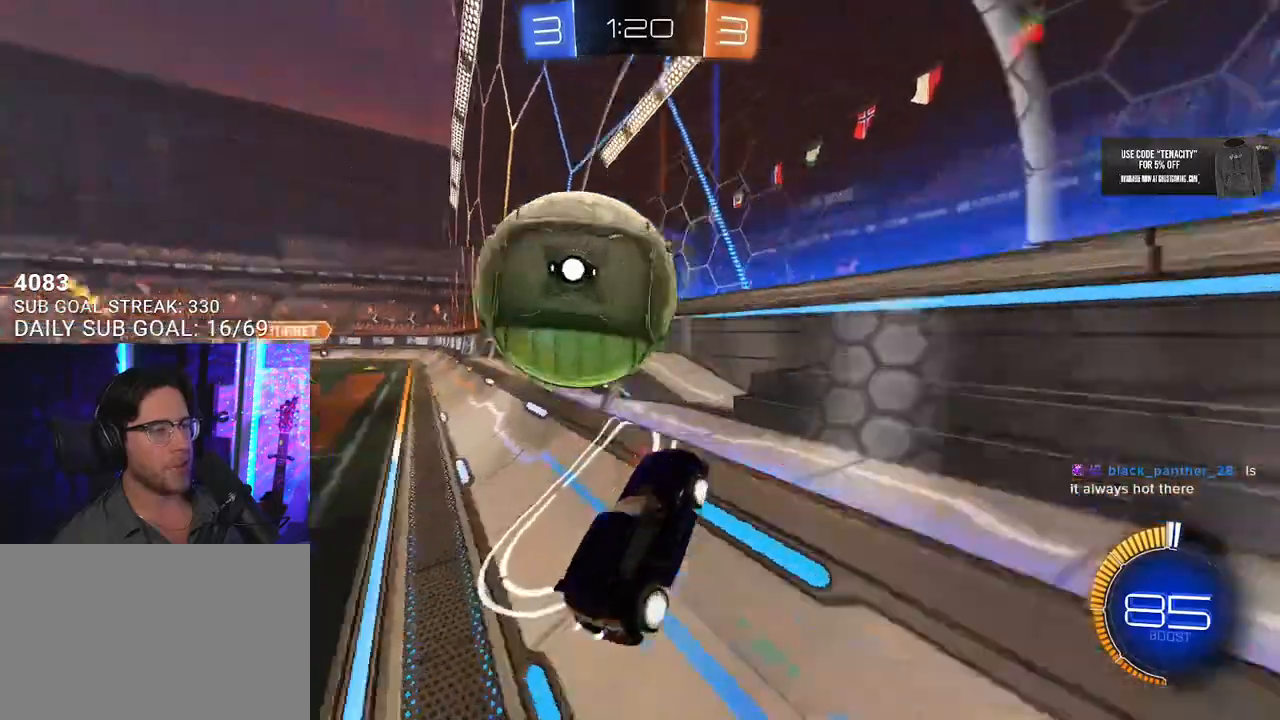
{"buttons": ["R2"], "left_stick": "center", "right_stick": "center", "events": [[17, "L2", "down"], [83, "R2", "down"], [133, "L2", "up"], [250, "left_stick", "left"], [417, "left_stick", "center"]]}
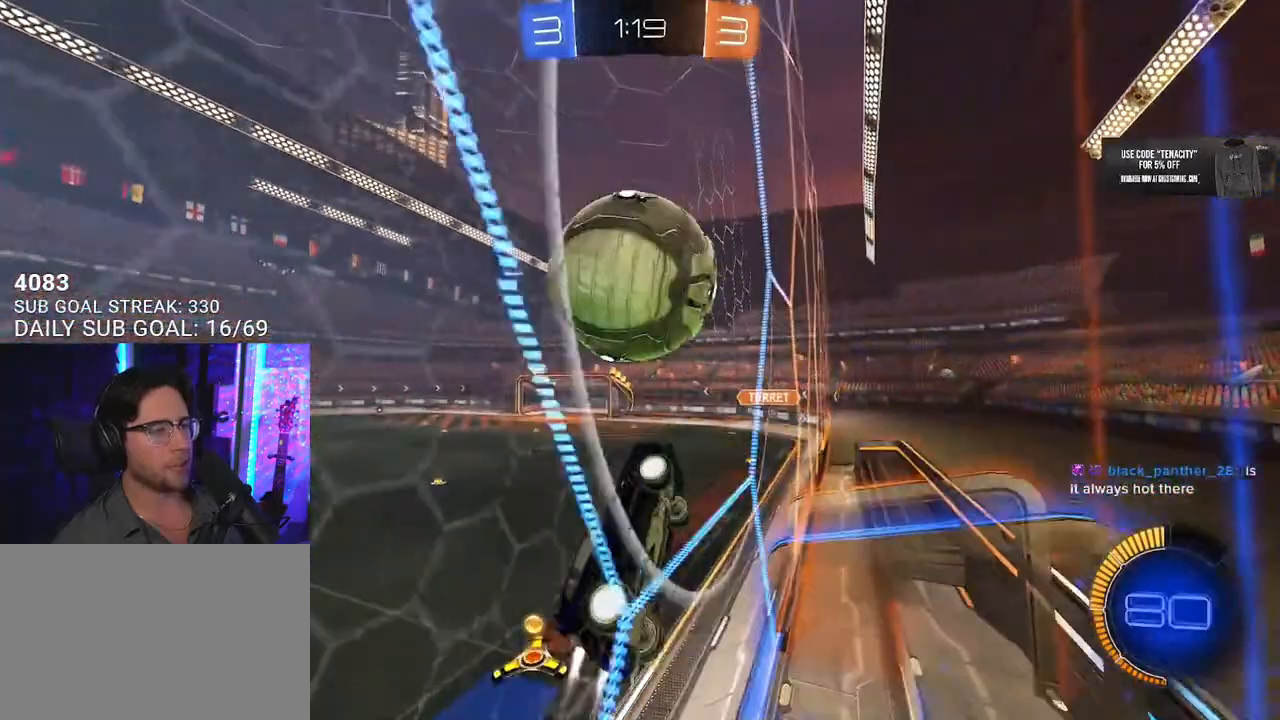
{"buttons": ["R2", "L3"], "left_stick": "left", "right_stick": "center", "events": [[317, "CROSS", "down"], [367, "L3", "down"], [367, "left_stick", "left"], [467, "CROSS", "up"]]}
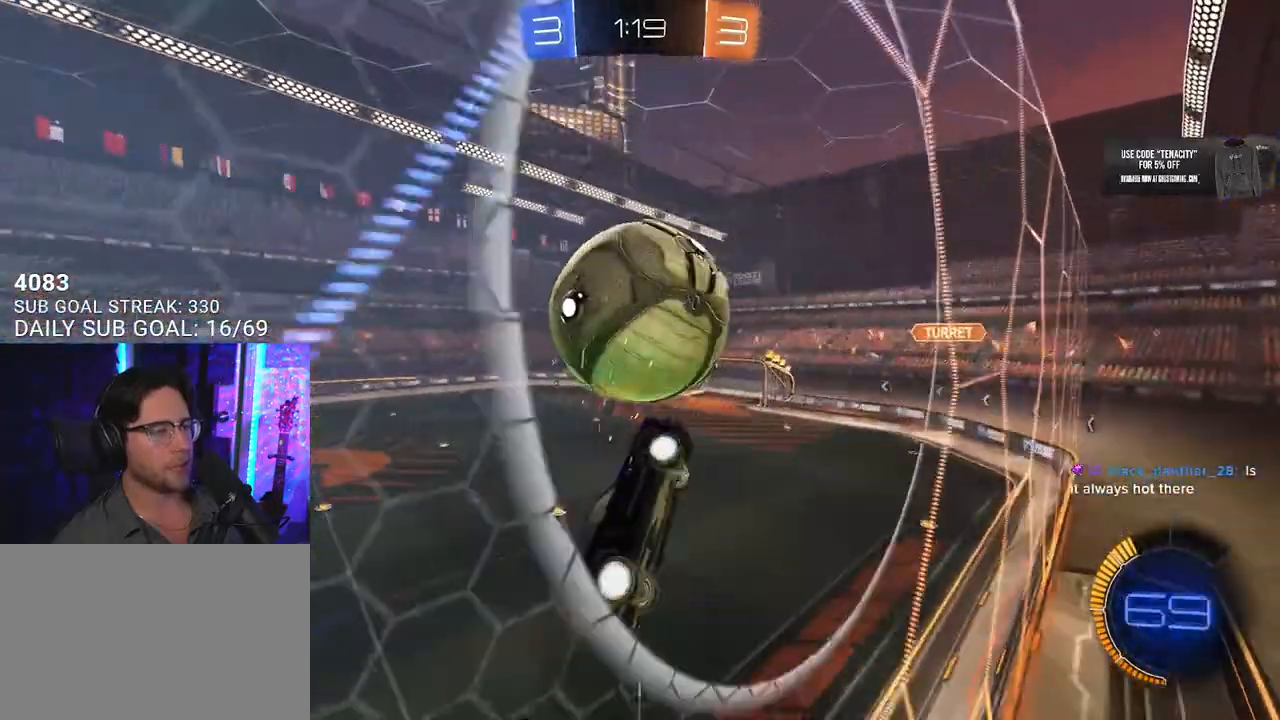
{"buttons": ["R2", "L3"], "left_stick": "up-right", "right_stick": "center", "events": [[117, "left_stick", "up-left"], [333, "left_stick", "down"], [450, "left_stick", "up-right"]]}
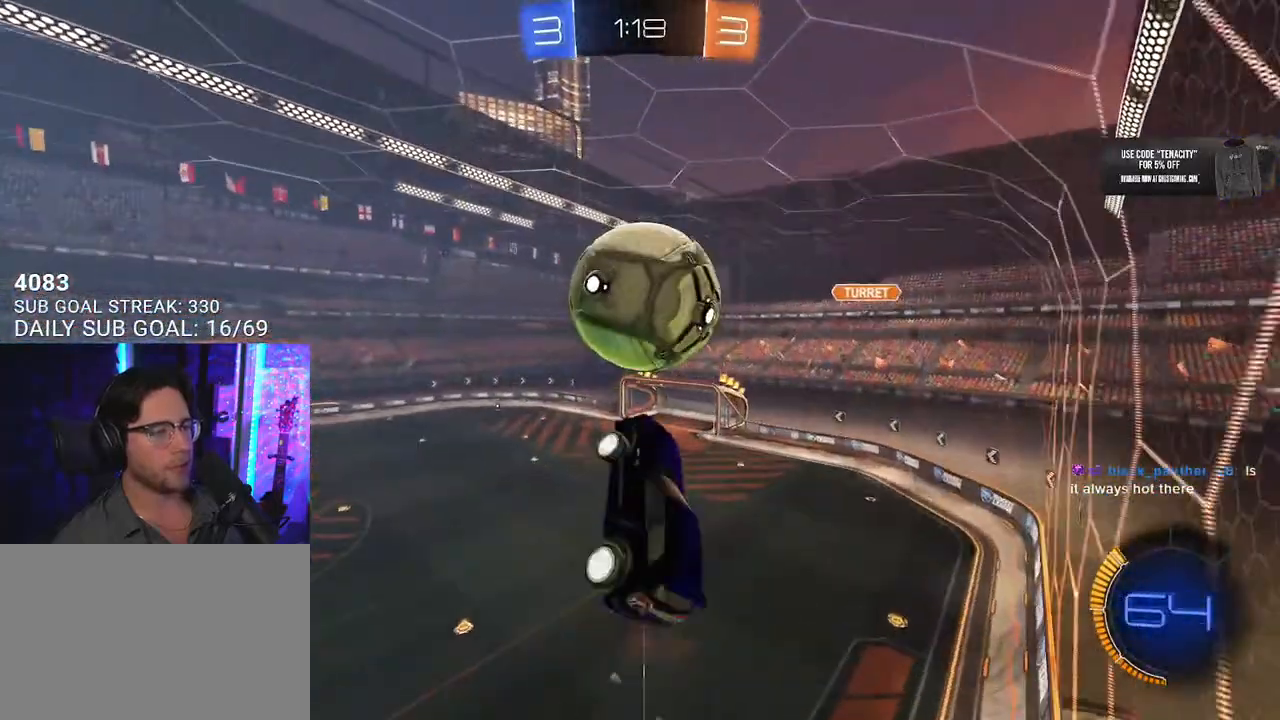
{"buttons": [], "left_stick": "down-right", "right_stick": "center", "events": [[67, "left_stick", "down-right"], [167, "L3", "up"], [233, "left_stick", "center"], [333, "left_stick", "down-right"], [500, "R2", "up"]]}
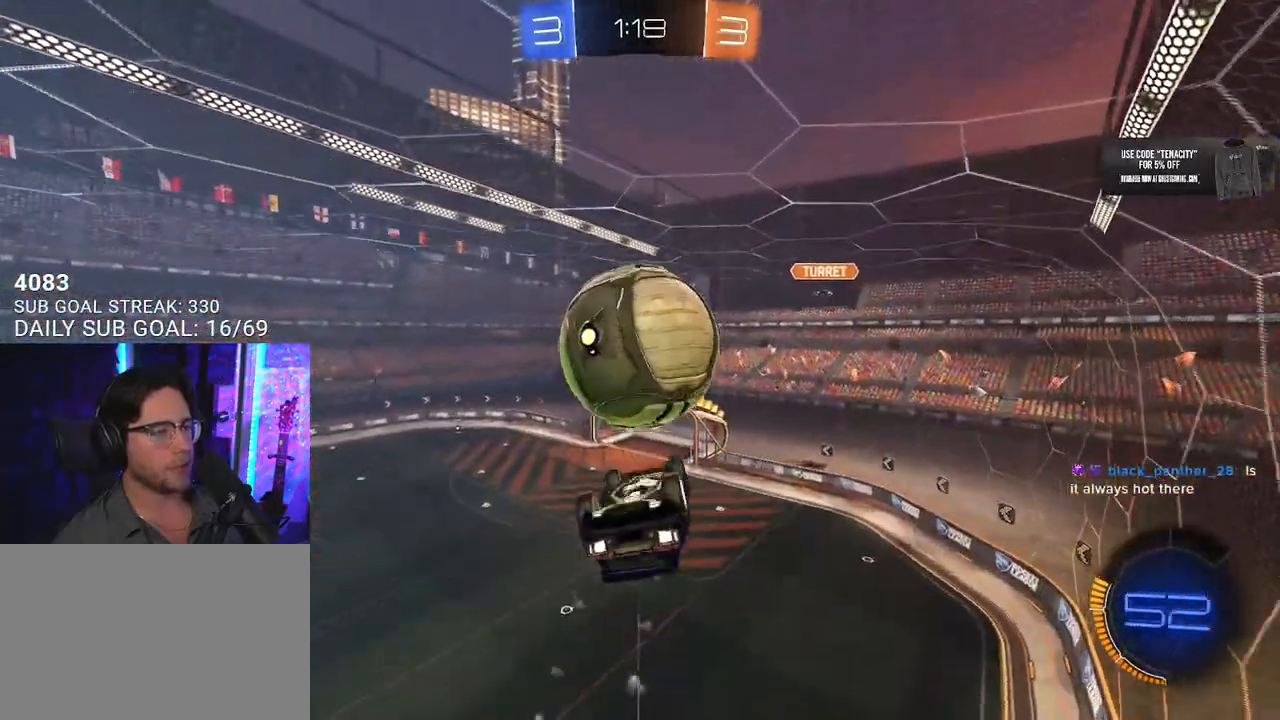
{"buttons": ["L3"], "left_stick": "up", "right_stick": "center", "events": [[133, "left_stick", "up"], [250, "L3", "down"]]}
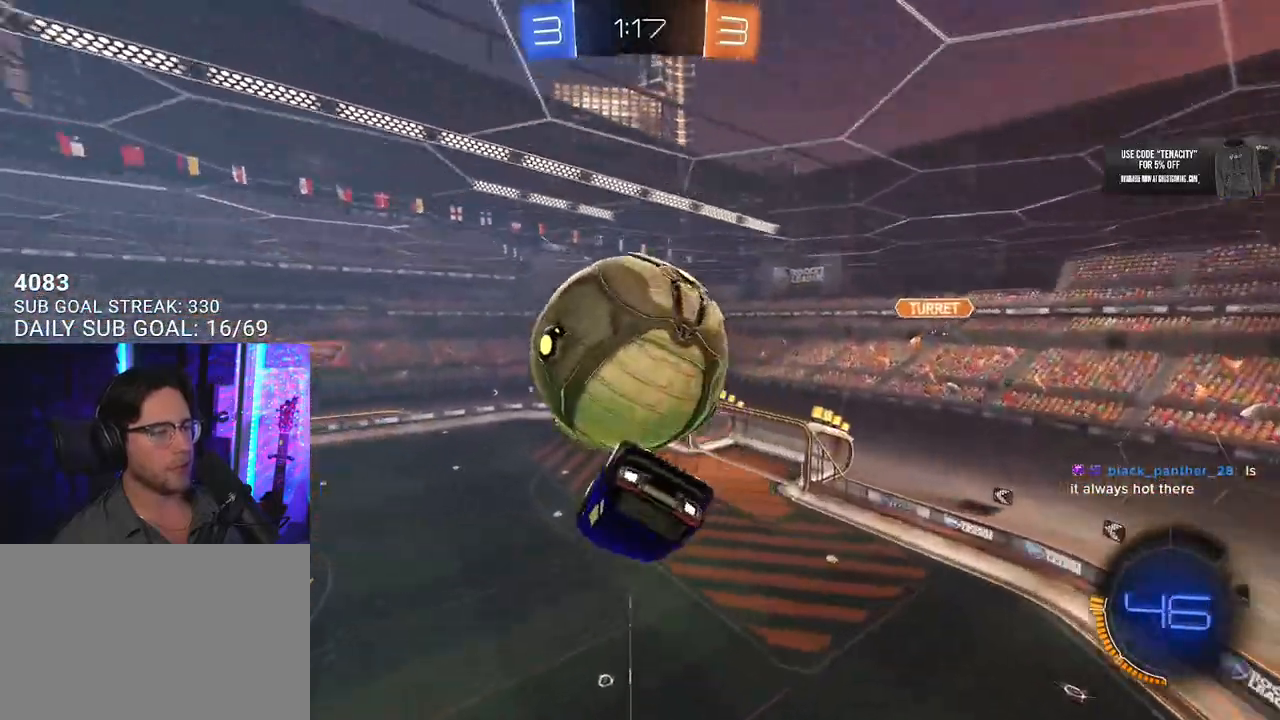
{"buttons": [], "left_stick": "down-left", "right_stick": "center", "events": [[183, "left_stick", "right"], [267, "left_stick", "down"], [400, "left_stick", "down-left"], [417, "L3", "up"]]}
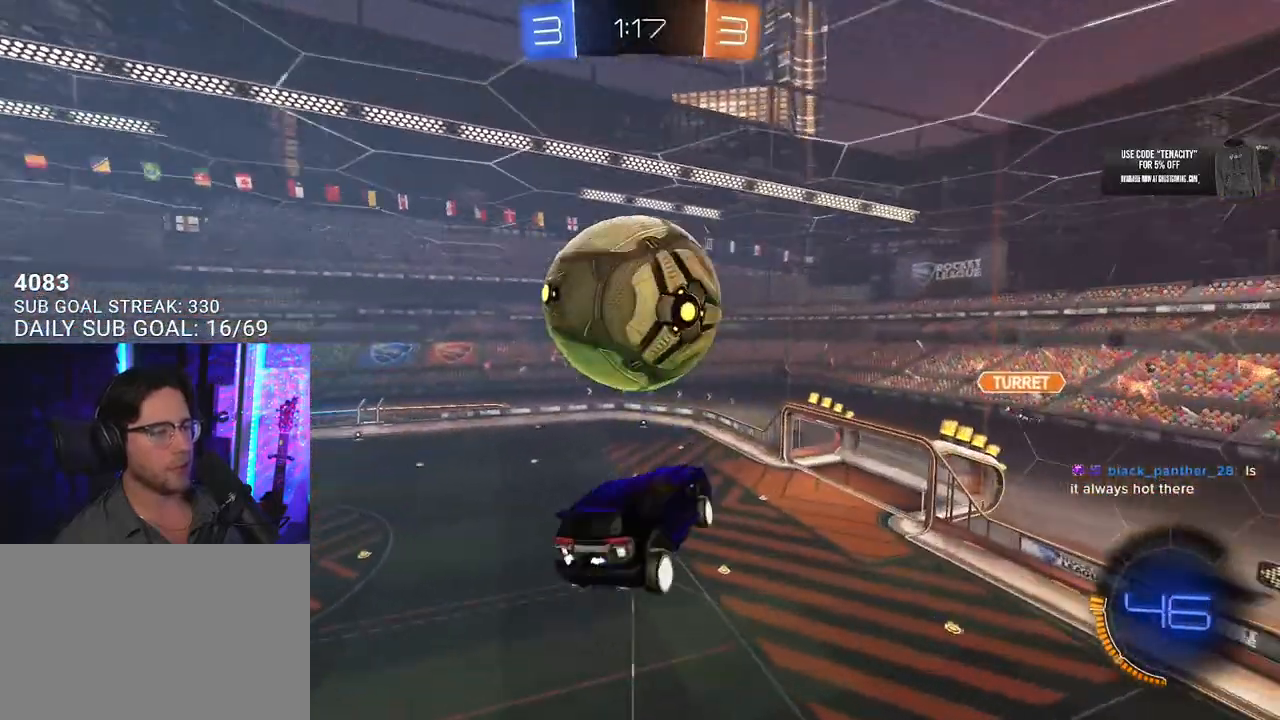
{"buttons": [], "left_stick": "down-left", "right_stick": "center", "events": [[133, "left_stick", "down"], [167, "L3", "down"], [417, "L3", "up"], [483, "left_stick", "down-left"]]}
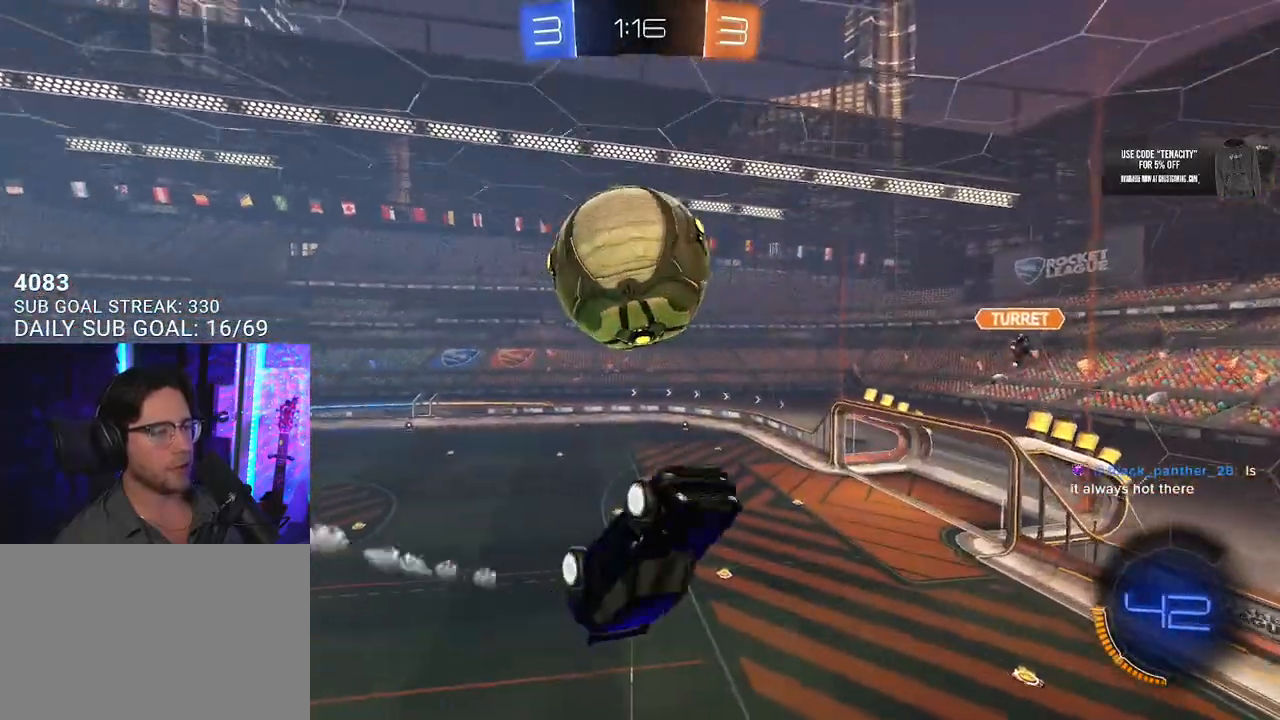
{"buttons": ["SQUARE"], "left_stick": "down", "right_stick": "center", "events": [[183, "CROSS", "down"], [217, "SQUARE", "down"], [217, "left_stick", "down"], [367, "CROSS", "up"]]}
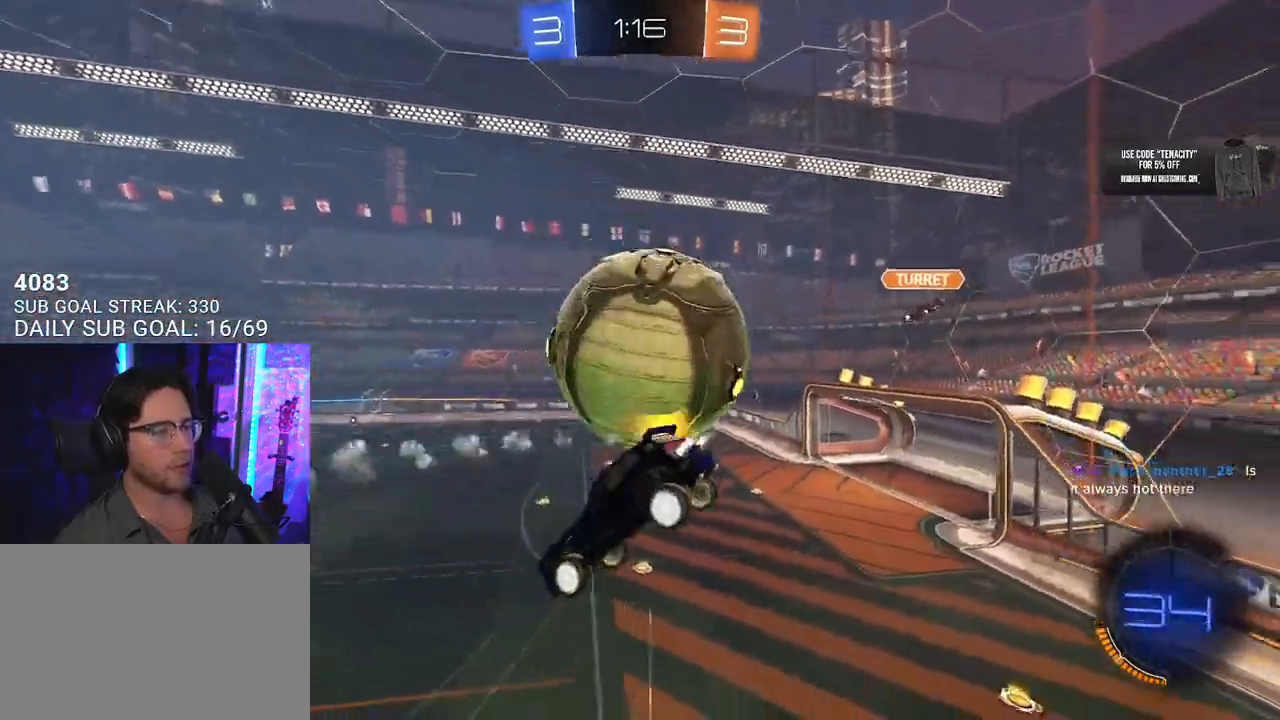
{"buttons": ["L3"], "left_stick": "up-right", "right_stick": "center", "events": [[17, "SQUARE", "up"], [67, "left_stick", "up"], [183, "L3", "down"], [417, "left_stick", "up-right"]]}
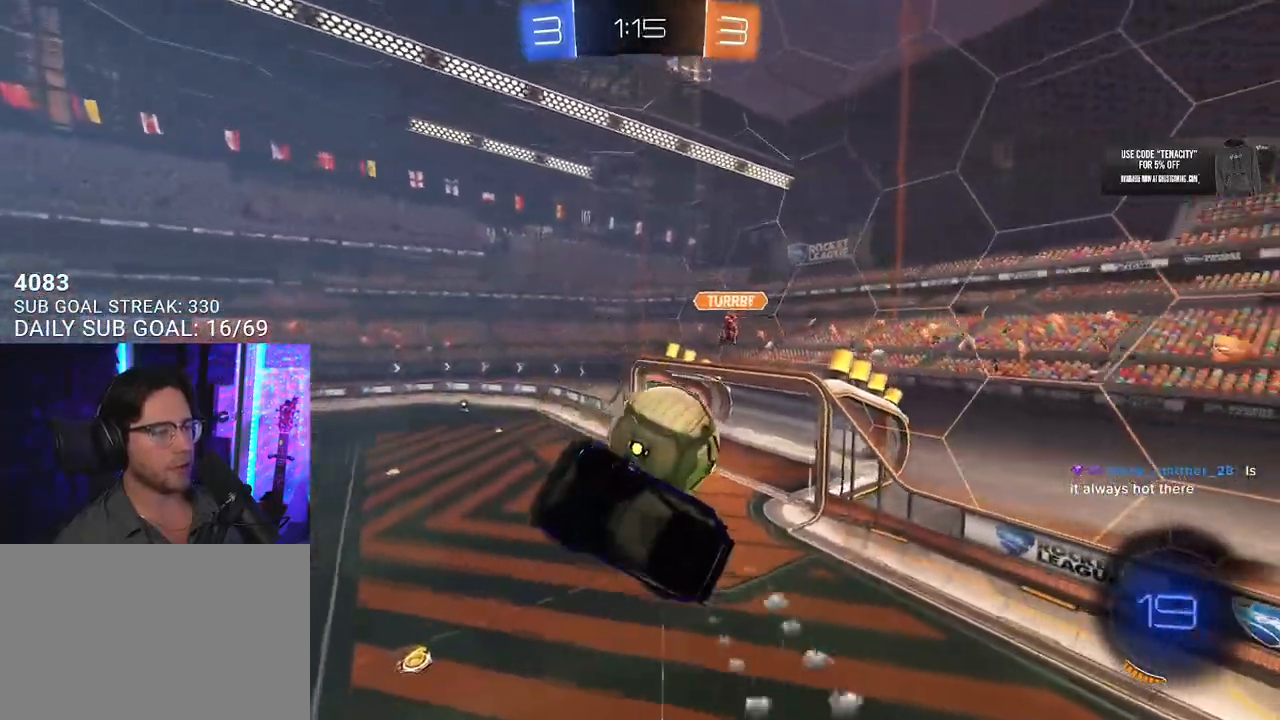
{"buttons": ["L3"], "left_stick": "down-right", "right_stick": "center", "events": [[67, "left_stick", "right"], [133, "L3", "up"], [200, "left_stick", "down-right"], [300, "left_stick", "down"], [433, "L3", "down"], [433, "left_stick", "down-right"]]}
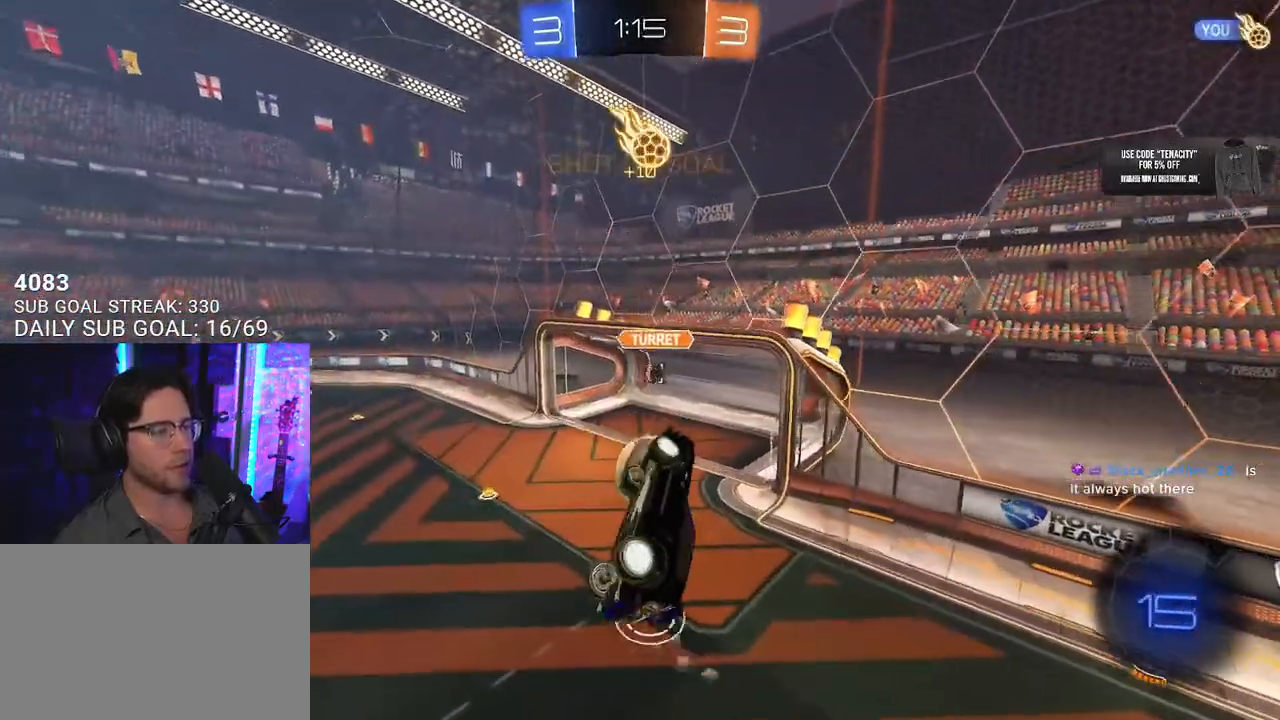
{"buttons": ["L3"], "left_stick": "up", "right_stick": "center", "events": [[33, "left_stick", "right"], [200, "left_stick", "down-right"], [383, "left_stick", "center"], [433, "left_stick", "up"]]}
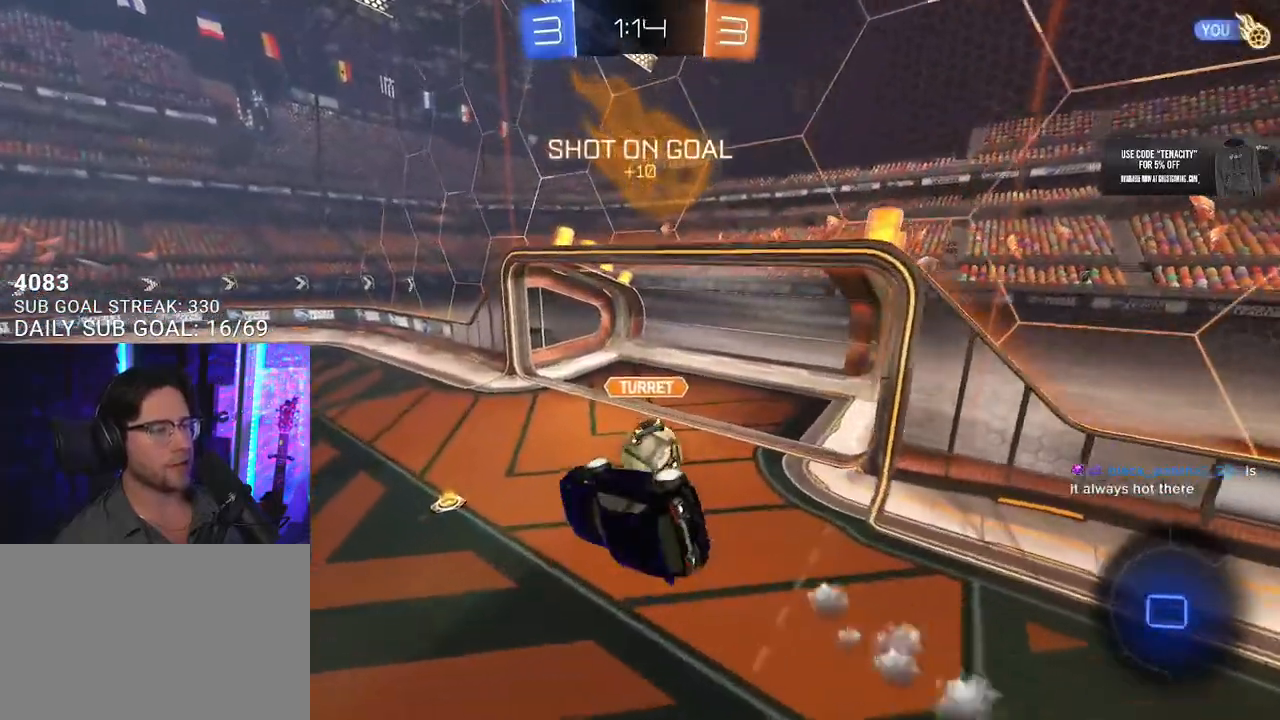
{"buttons": [], "left_stick": "left", "right_stick": "center", "events": [[217, "left_stick", "right"], [233, "L3", "up"], [267, "left_stick", "down"], [367, "left_stick", "left"]]}
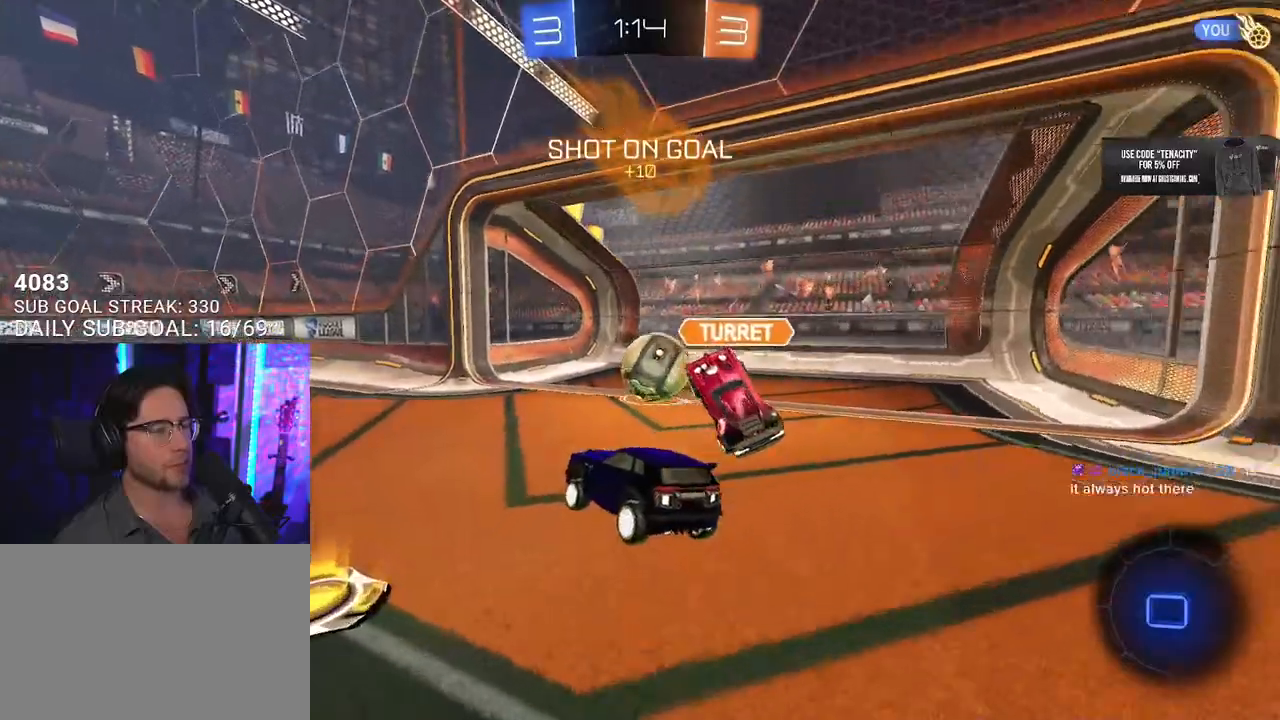
{"buttons": ["L2"], "left_stick": "center", "right_stick": "center", "events": [[117, "L2", "down"], [200, "left_stick", "center"]]}
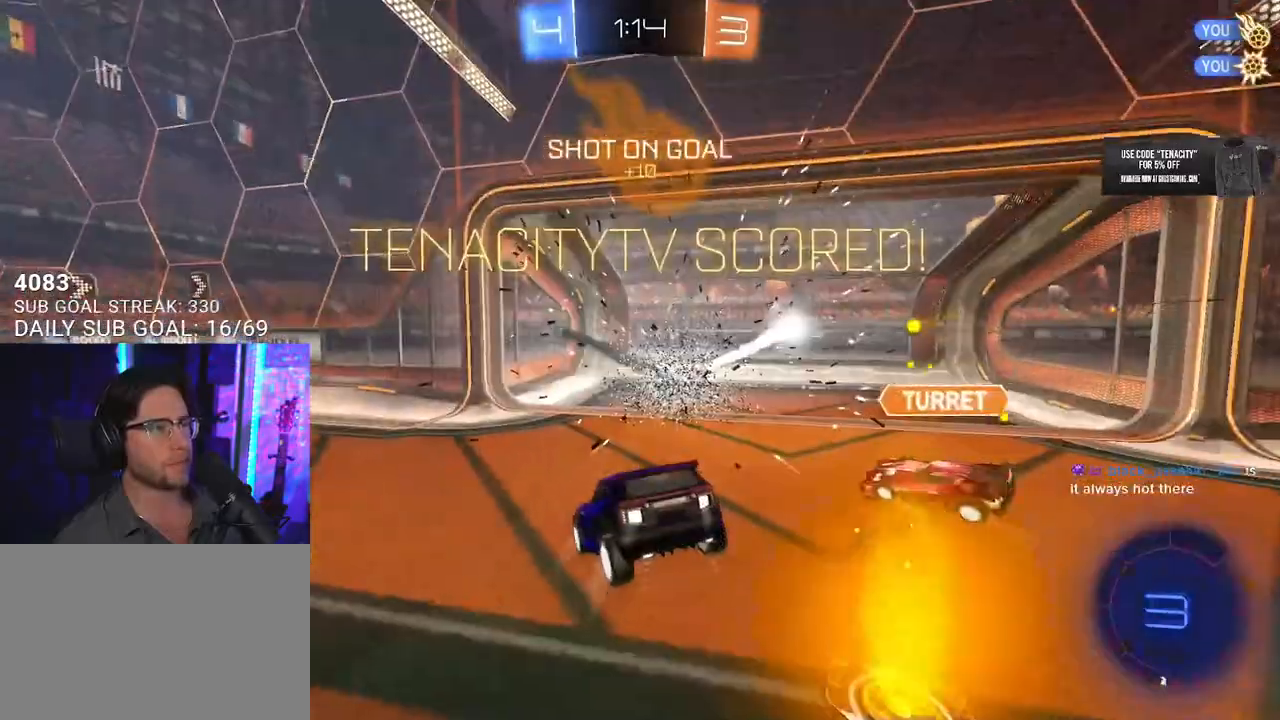
{"buttons": [], "left_stick": "down", "right_stick": "center", "events": [[100, "left_stick", "down"], [117, "L2", "up"], [167, "CROSS", "down"], [317, "CROSS", "up"], [367, "TRIANGLE", "down"], [500, "TRIANGLE", "up"]]}
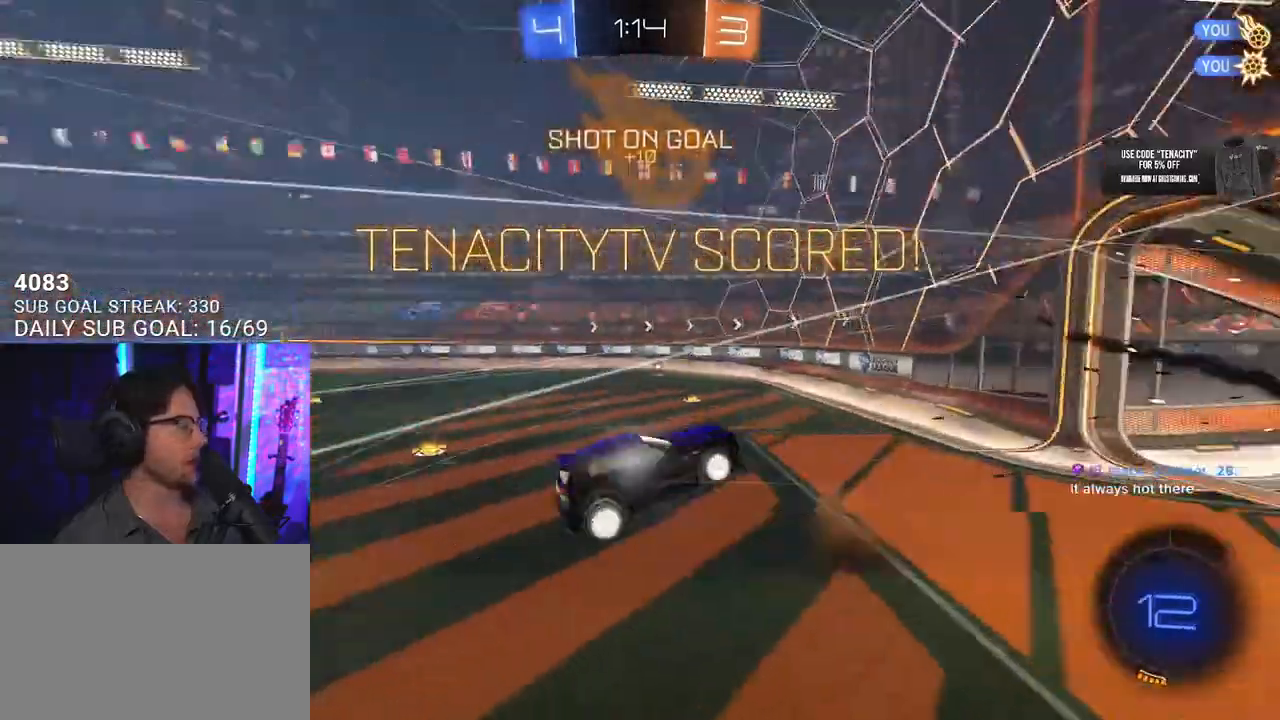
{"buttons": ["SQUARE", "L3"], "left_stick": "up-left", "right_stick": "center", "events": [[183, "left_stick", "up-left"], [233, "L3", "down"], [267, "SQUARE", "down"]]}
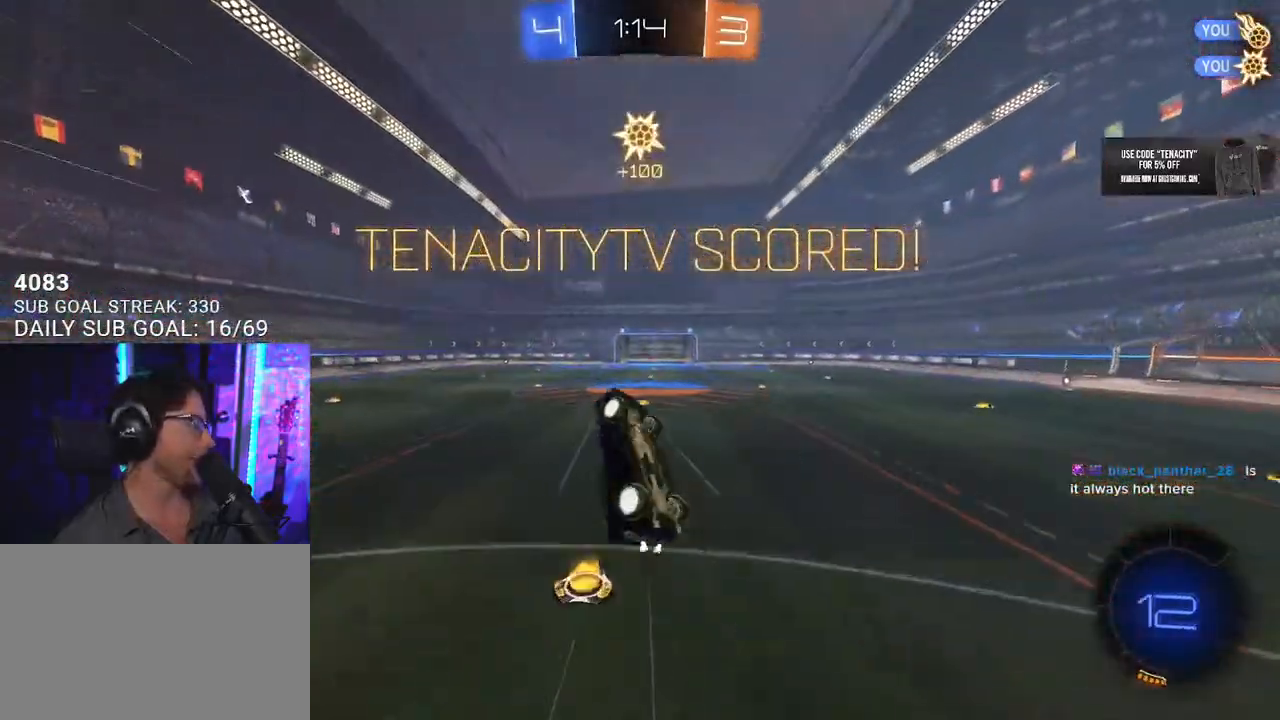
{"buttons": ["SQUARE"], "left_stick": "left", "right_stick": "center", "events": [[150, "left_stick", "down-left"], [467, "L3", "up"], [467, "left_stick", "left"]]}
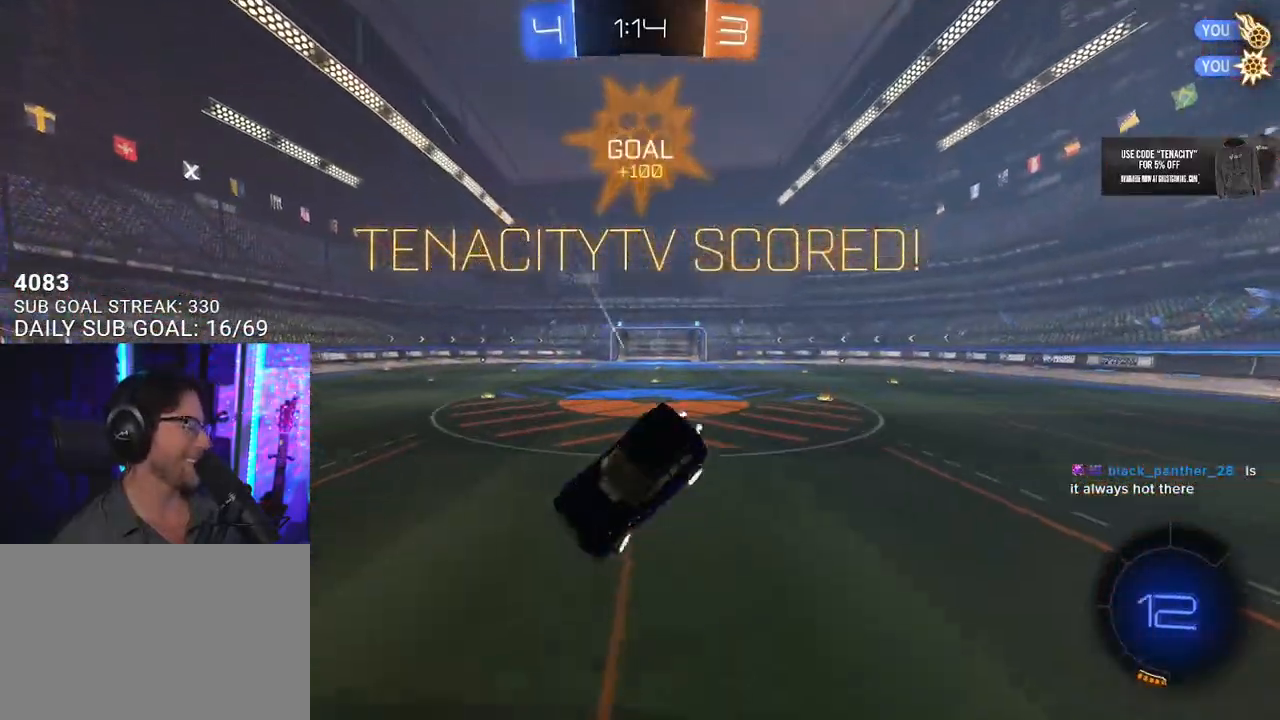
{"buttons": ["SQUARE"], "left_stick": "up-left", "right_stick": "center"}
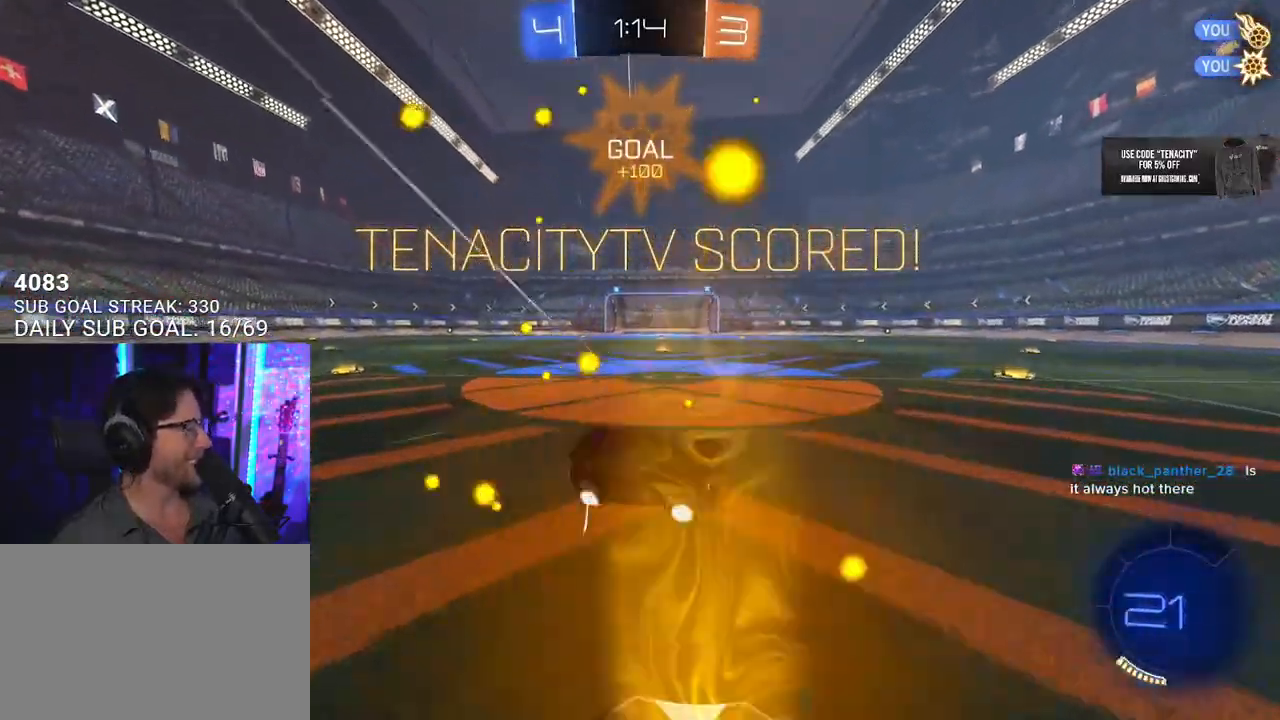
{"buttons": ["SQUARE", "L2"], "left_stick": "up-left", "right_stick": "center"}